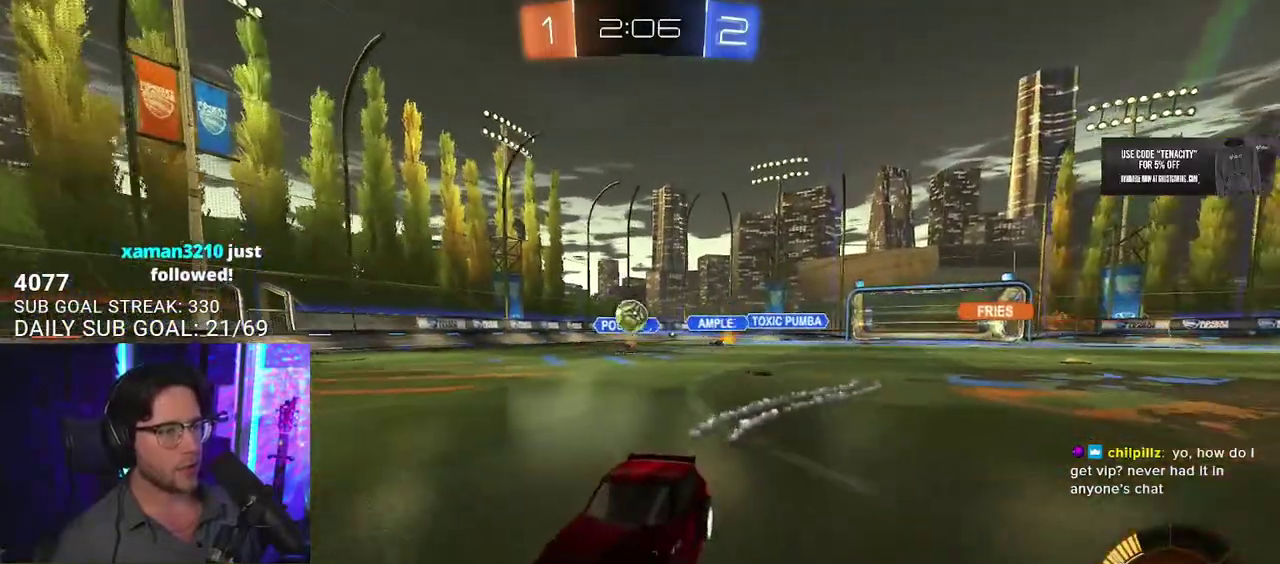
Gameplay with a controller (PlayStation layout); each line is a JSON object with the inputs held at the frame after it. "events" lists button and stick changes between this image and that frame as [ms after this image, input, new state], when the widget could be followed in between. This overlay highlights the sticks when they move; stick clicks (L3 R3) are not distinguishable. Not read: L1 R1 TRIANGLE.
{"buttons": ["R2"], "left_stick": "center", "right_stick": "center", "events": [[133, "L2", "down"], [150, "R2", "up"], [183, "left_stick", "right"], [267, "CROSS", "down"], [267, "R2", "down"], [267, "left_stick", "down"], [467, "CROSS", "up"], [467, "L2", "up"], [483, "left_stick", "center"]]}
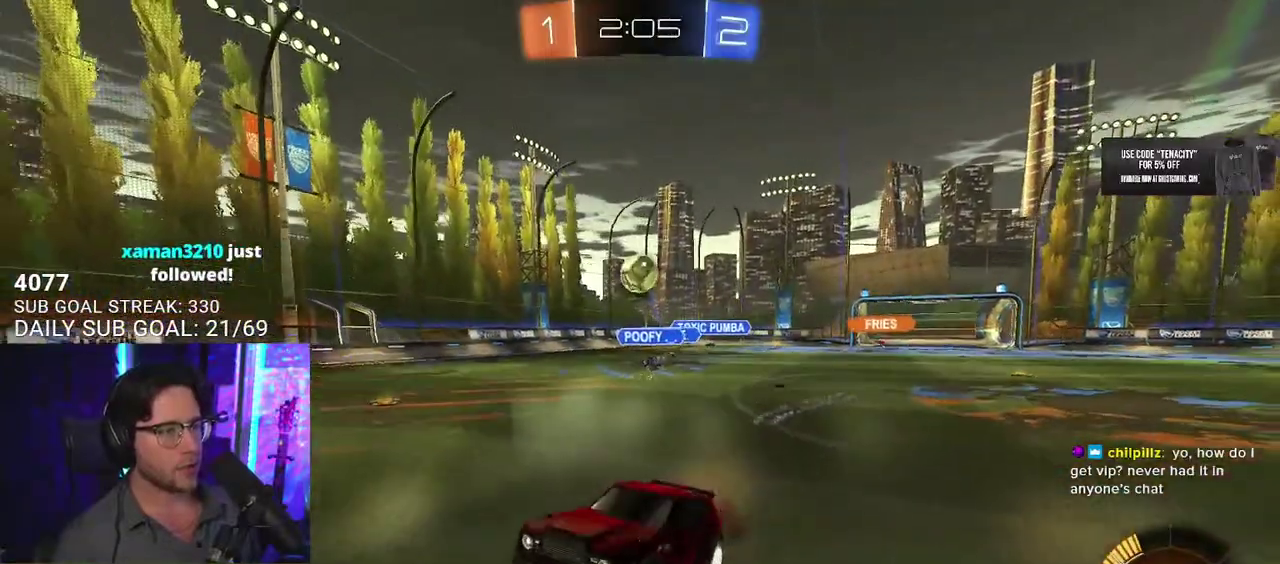
{"buttons": ["R2", "L3"], "left_stick": "left", "right_stick": "center", "events": [[33, "CROSS", "down"], [83, "L3", "down"], [83, "left_stick", "down"], [167, "CROSS", "up"], [250, "left_stick", "left"]]}
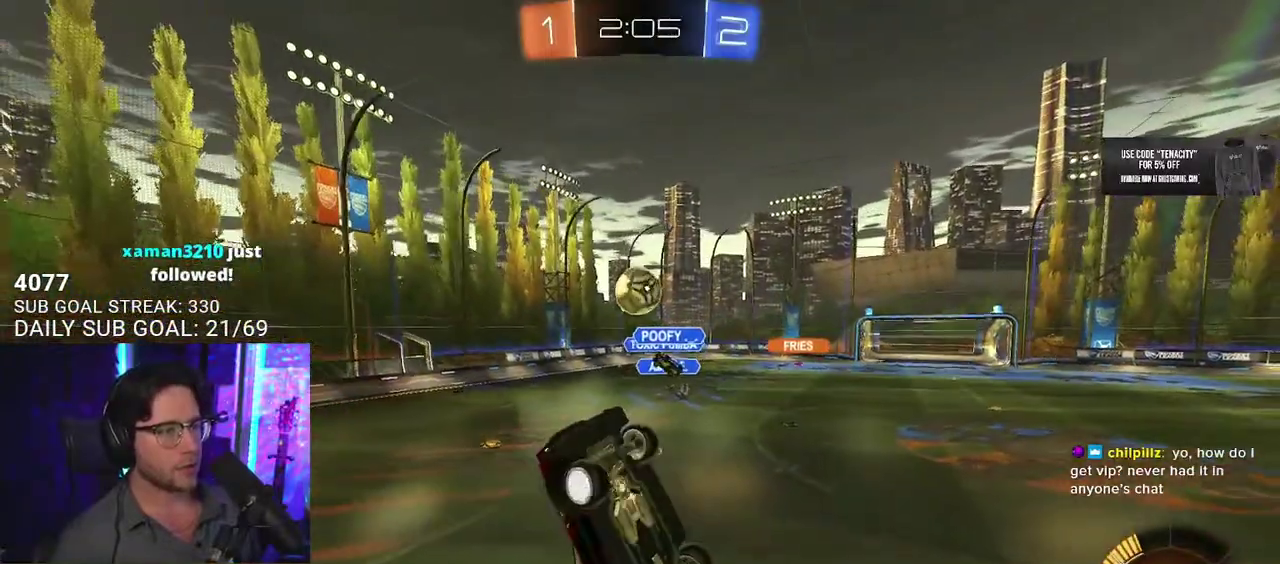
{"buttons": ["R2"], "left_stick": "left", "right_stick": "center", "events": [[67, "left_stick", "up"], [183, "L3", "up"], [183, "left_stick", "down"], [333, "left_stick", "left"]]}
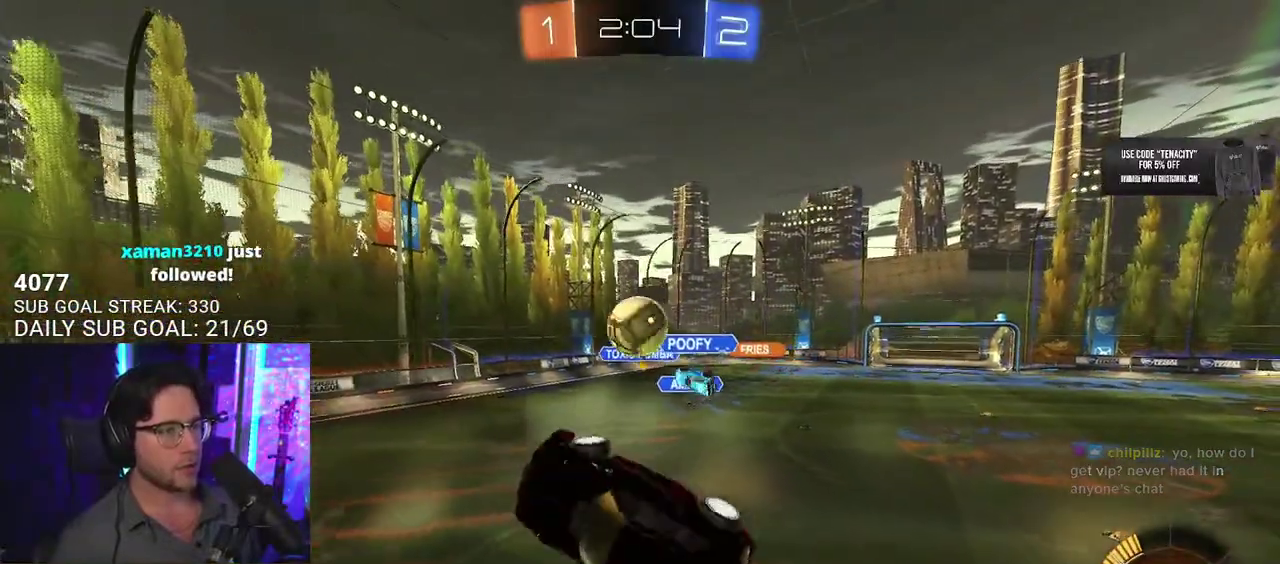
{"buttons": ["R2"], "left_stick": "down-left", "right_stick": "center"}
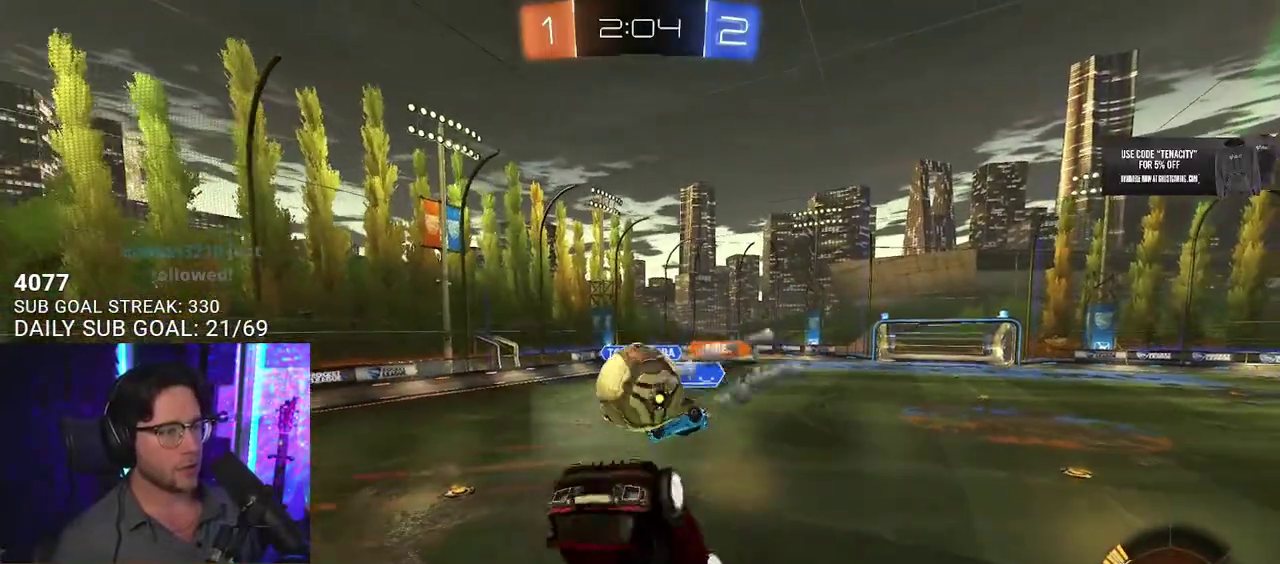
{"buttons": ["SQUARE", "R2"], "left_stick": "up-left", "right_stick": "center"}